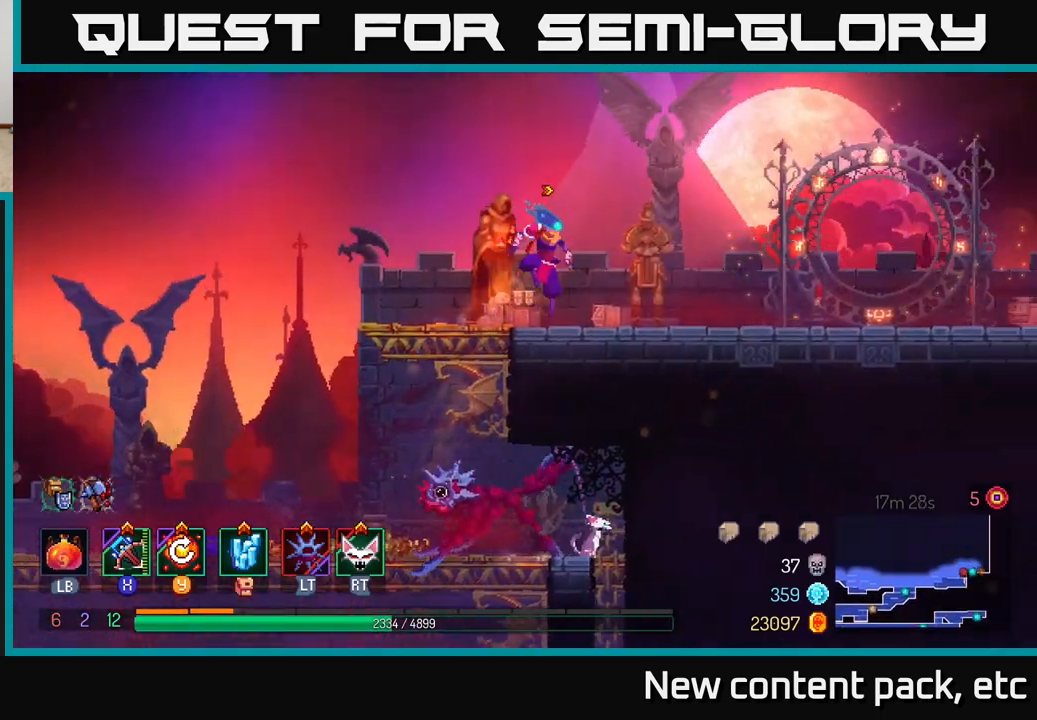
Gameplay with a controller (Xbox layout); each line is a JSON object with the inputs held at the frame after it. "events" lists button and stick changes between this image and that frame as [ms after this image, input, new state], when the widget could be followed in between.
{"buttons": [], "left_stick": "right", "right_stick": "center", "events": [[267, "B", "down"], [400, "B", "up"]]}
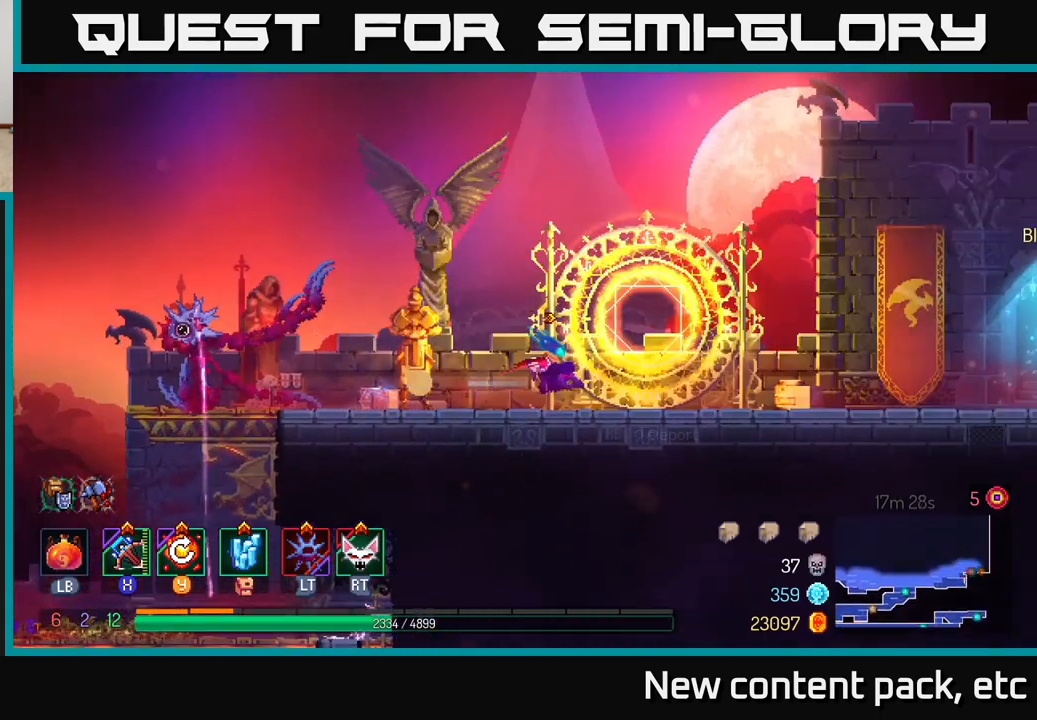
{"buttons": [], "left_stick": "right", "right_stick": "center", "events": []}
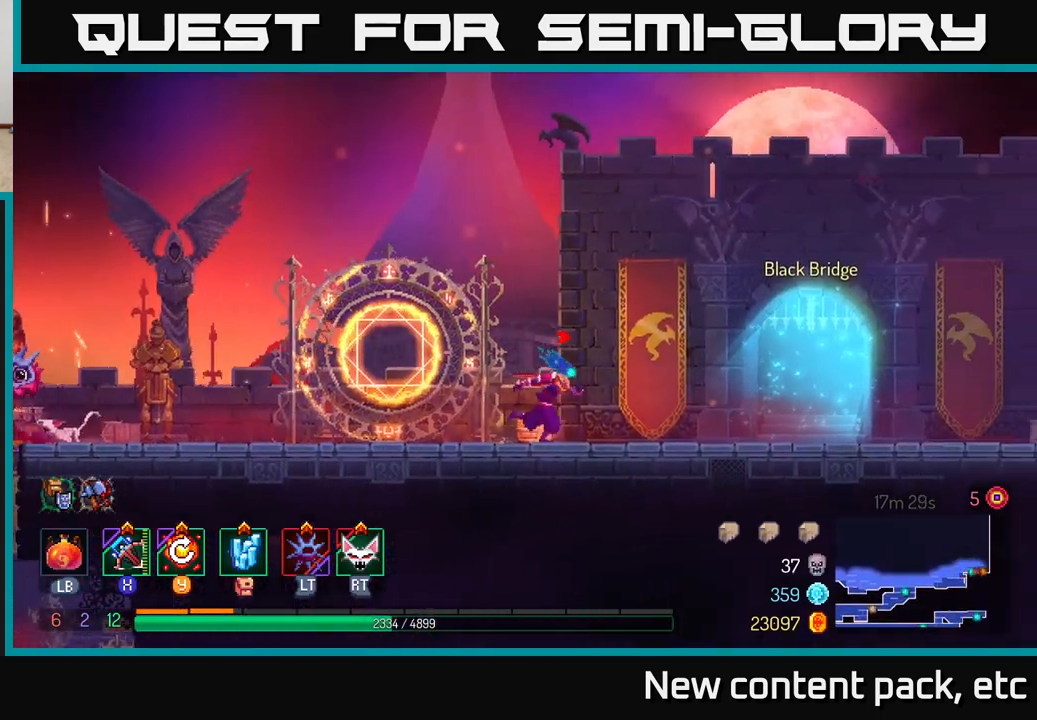
{"buttons": [], "left_stick": "left", "right_stick": "center", "events": [[483, "left_stick", "left"]]}
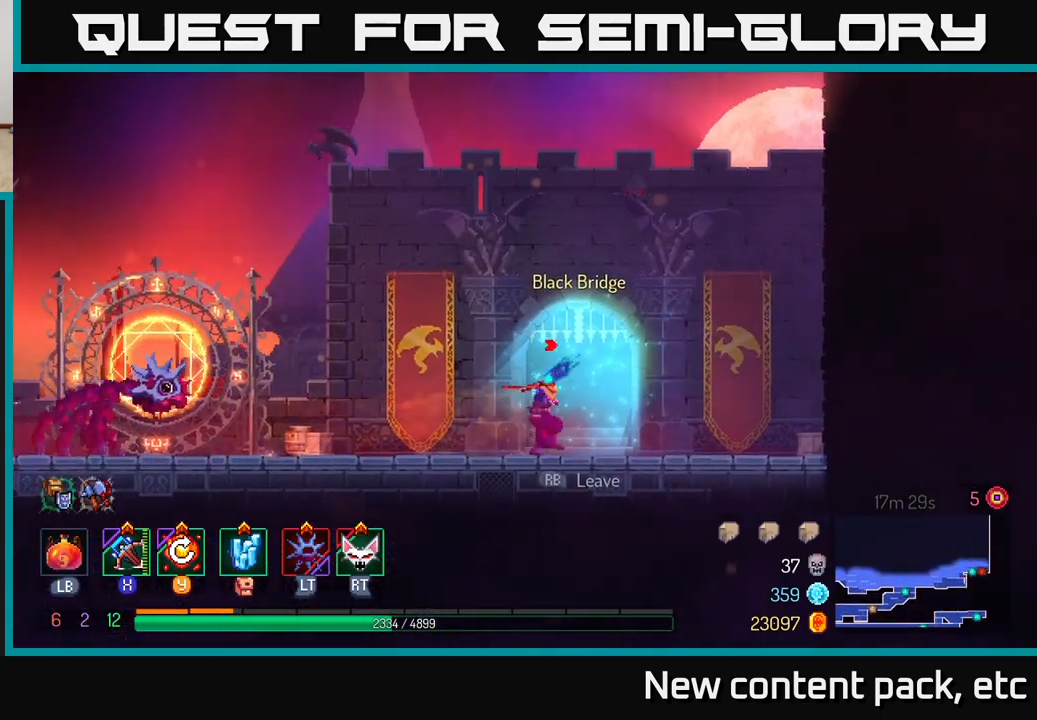
{"buttons": [], "left_stick": "left", "right_stick": "center", "events": []}
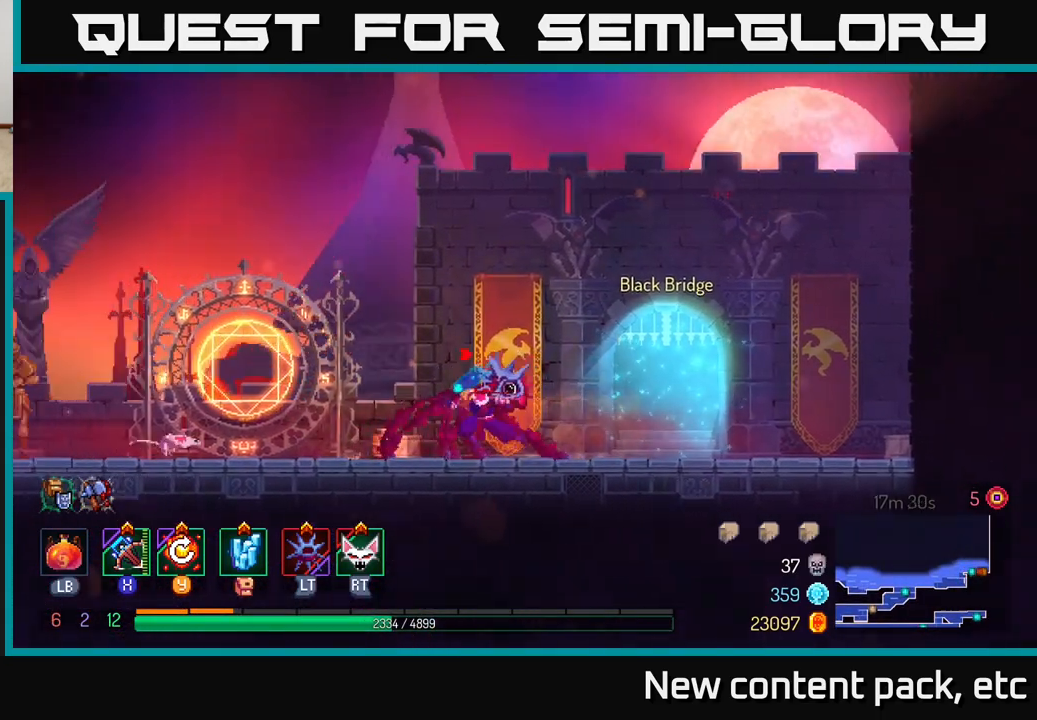
{"buttons": [], "left_stick": "center", "right_stick": "center", "events": [[500, "left_stick", "center"]]}
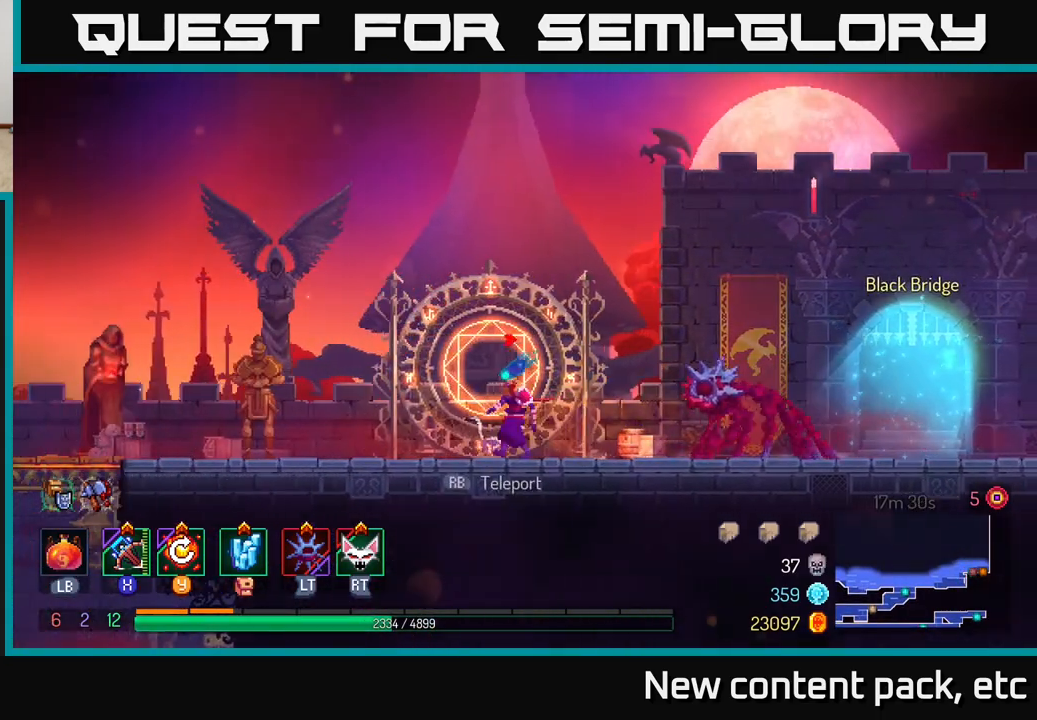
{"buttons": [], "left_stick": "center", "right_stick": "center", "events": [[33, "R1", "down"], [117, "R1", "up"]]}
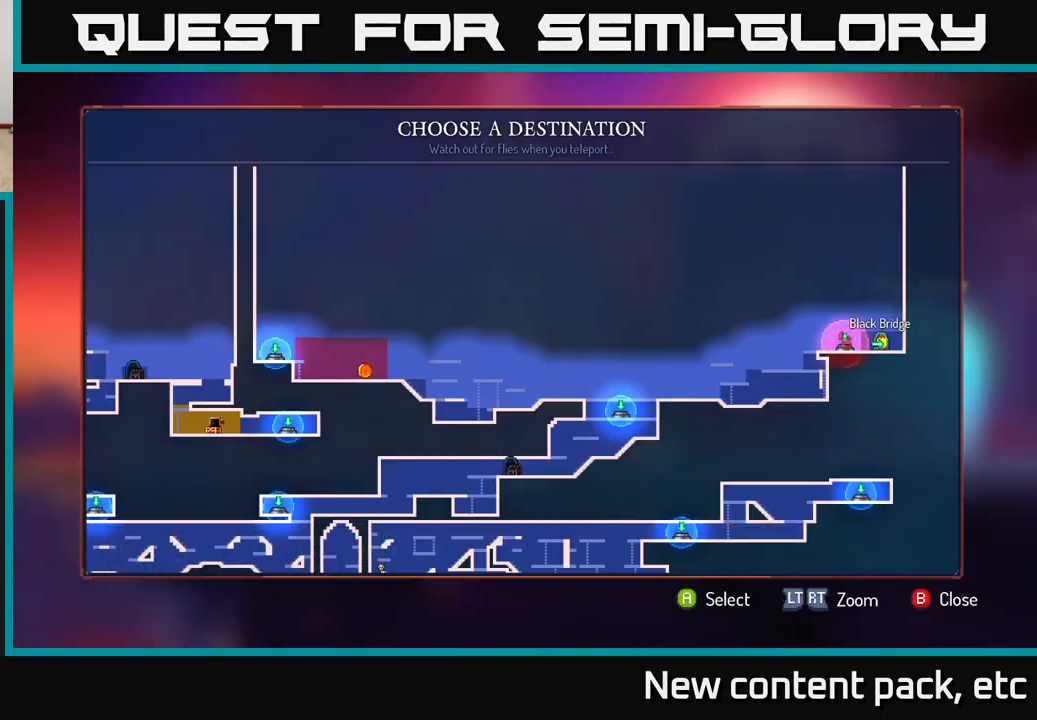
{"buttons": [], "left_stick": "center", "right_stick": "center", "events": []}
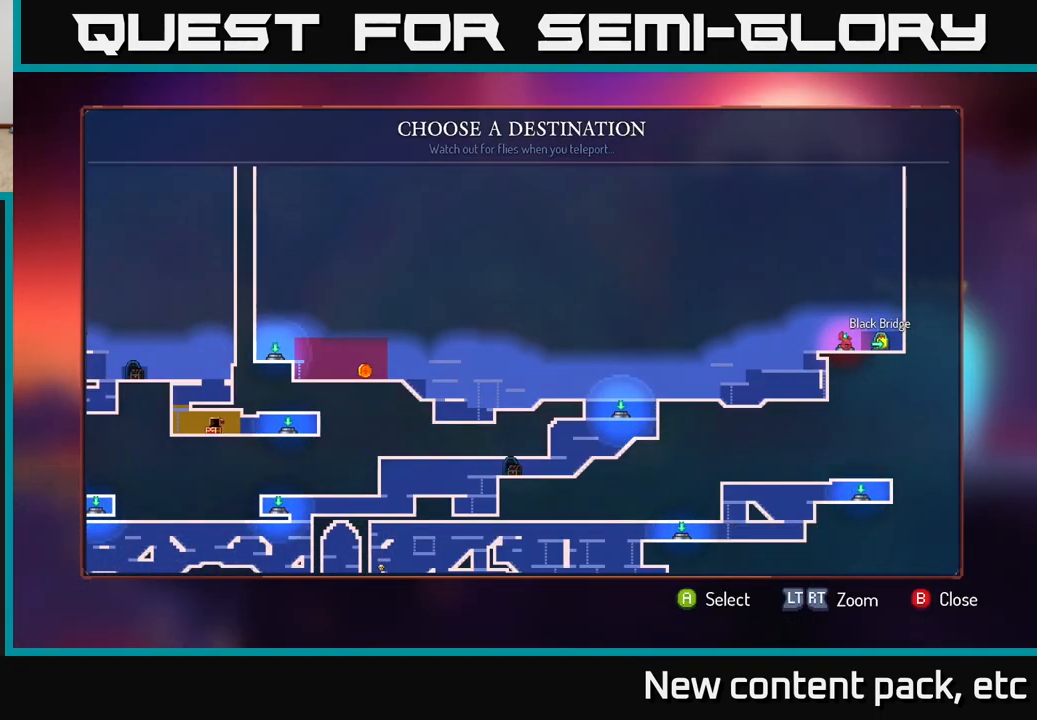
{"buttons": [], "left_stick": "left", "right_stick": "center", "events": [[233, "left_stick", "left"], [417, "left_stick", "center"], [483, "left_stick", "left"]]}
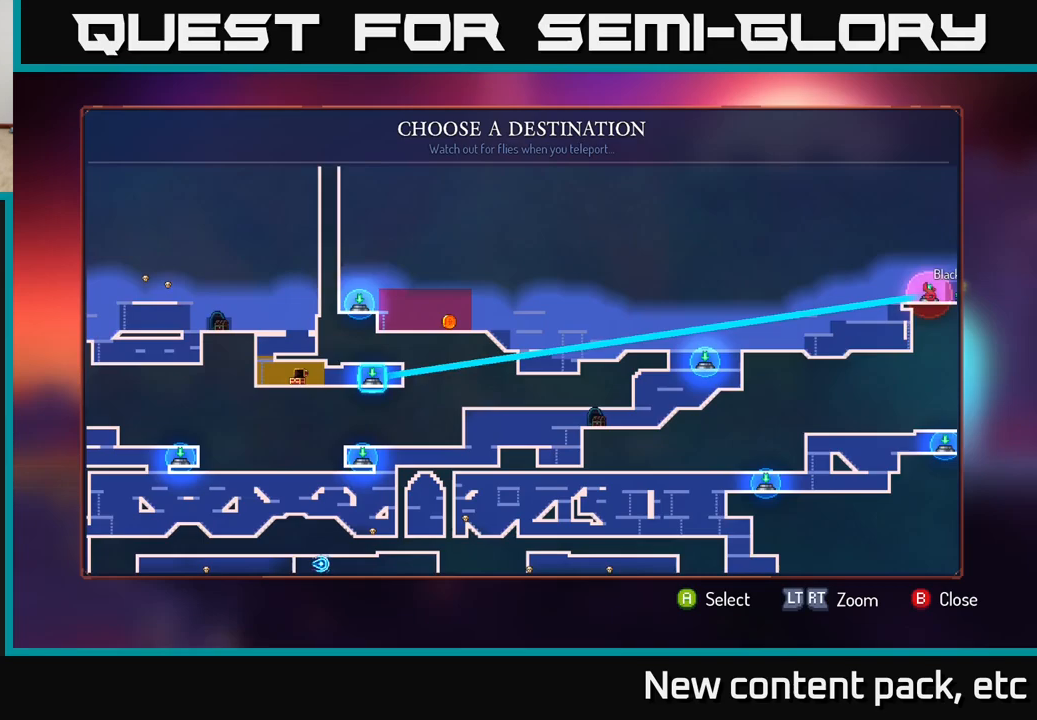
{"buttons": [], "left_stick": "center", "right_stick": "center", "events": [[150, "left_stick", "center"], [233, "left_stick", "left"], [383, "left_stick", "center"]]}
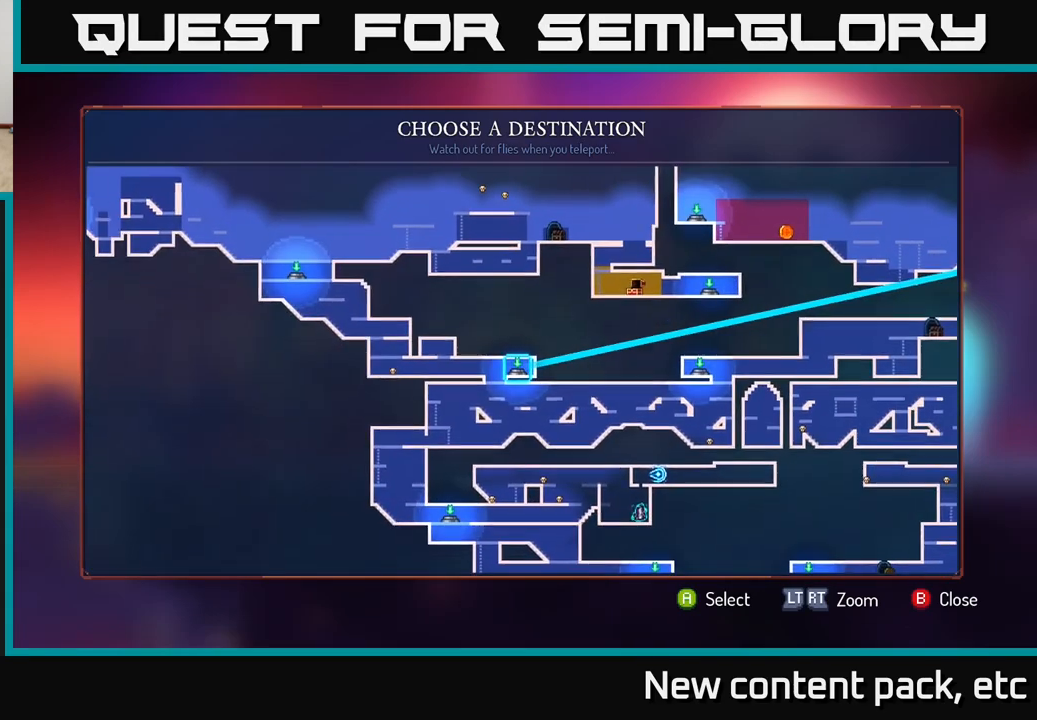
{"buttons": [], "left_stick": "left", "right_stick": "center", "events": [[133, "left_stick", "up"], [283, "left_stick", "center"], [467, "left_stick", "left"]]}
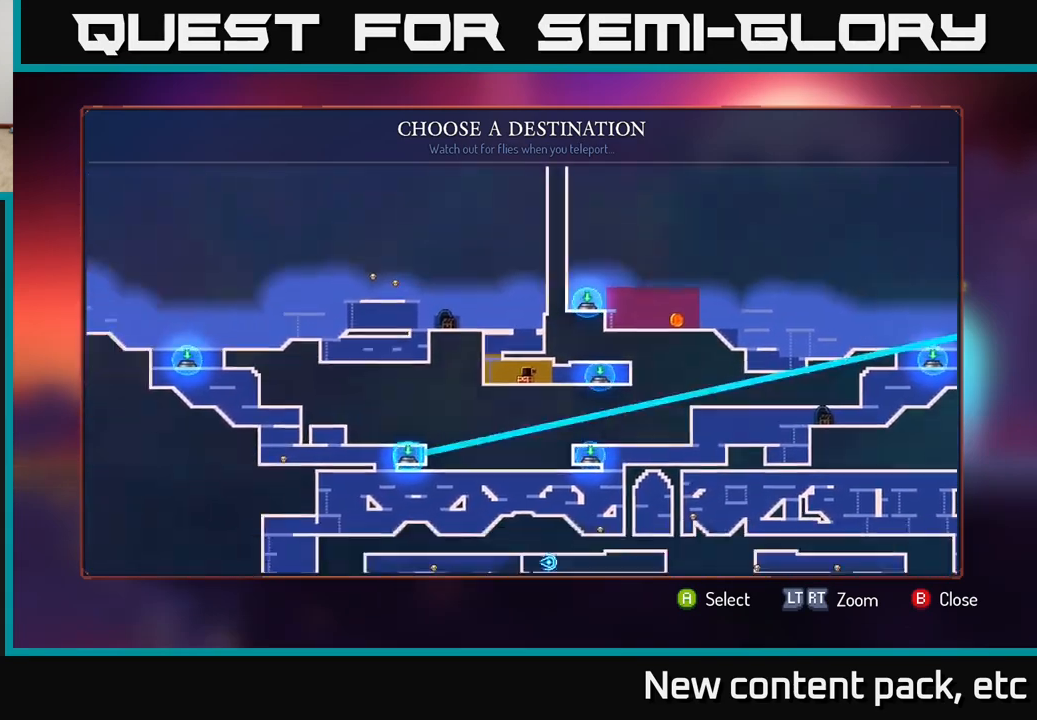
{"buttons": [], "left_stick": "left", "right_stick": "center", "events": [[117, "left_stick", "center"], [200, "left_stick", "left"], [350, "left_stick", "center"], [433, "left_stick", "left"]]}
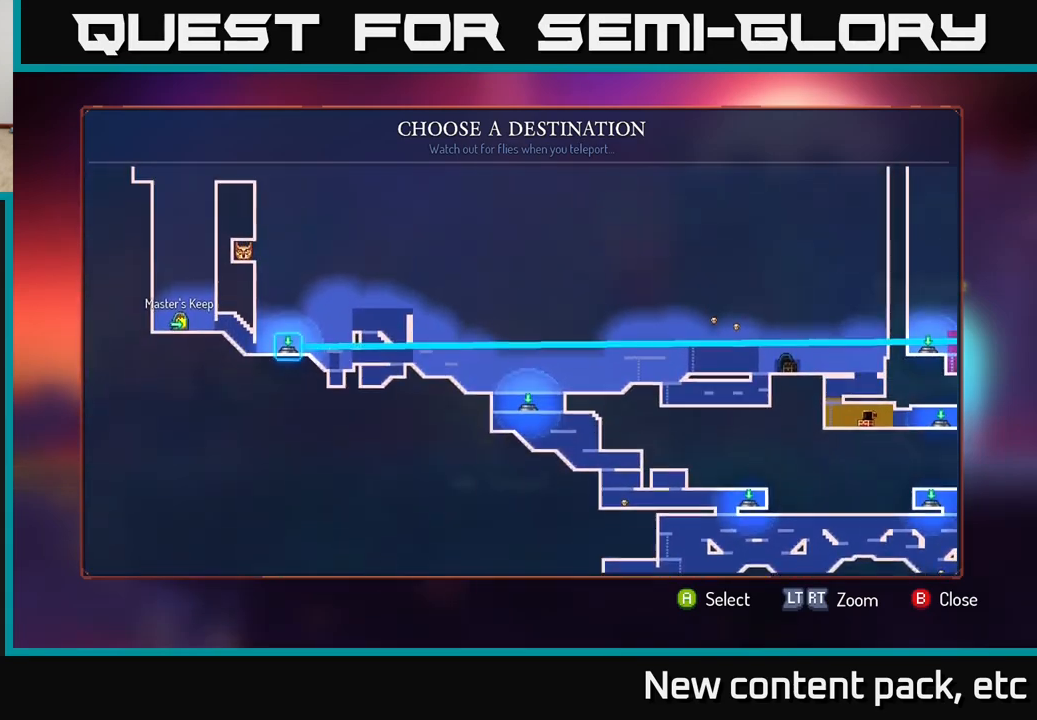
{"buttons": [], "left_stick": "center", "right_stick": "center", "events": [[117, "left_stick", "center"]]}
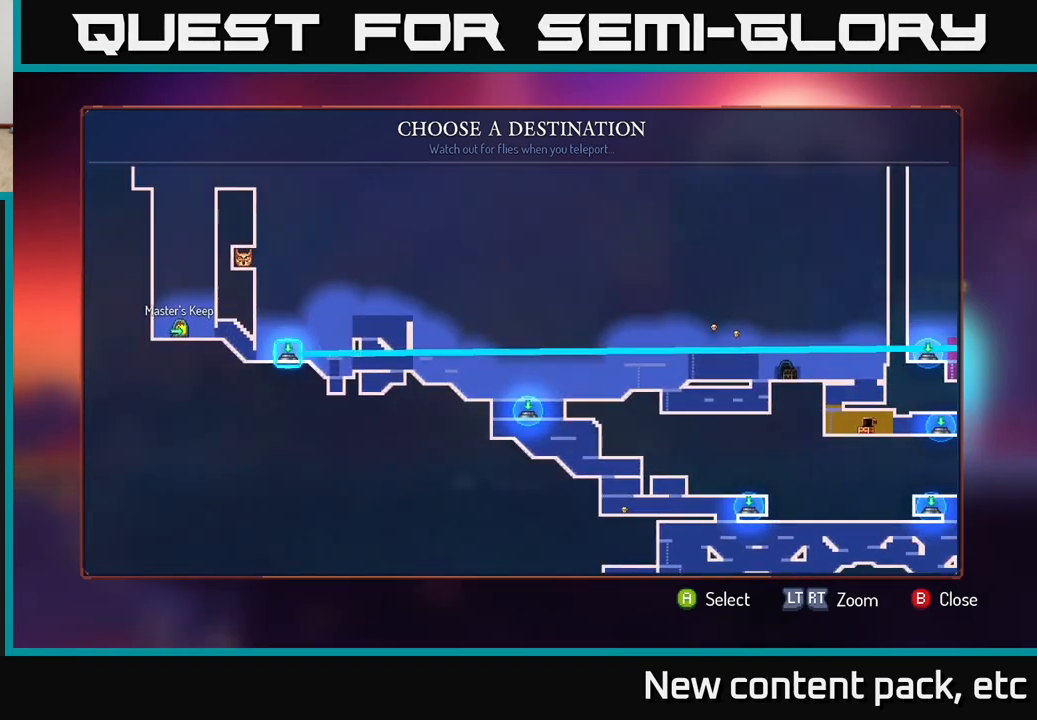
{"buttons": [], "left_stick": "center", "right_stick": "center", "events": [[267, "left_stick", "left"], [450, "left_stick", "center"]]}
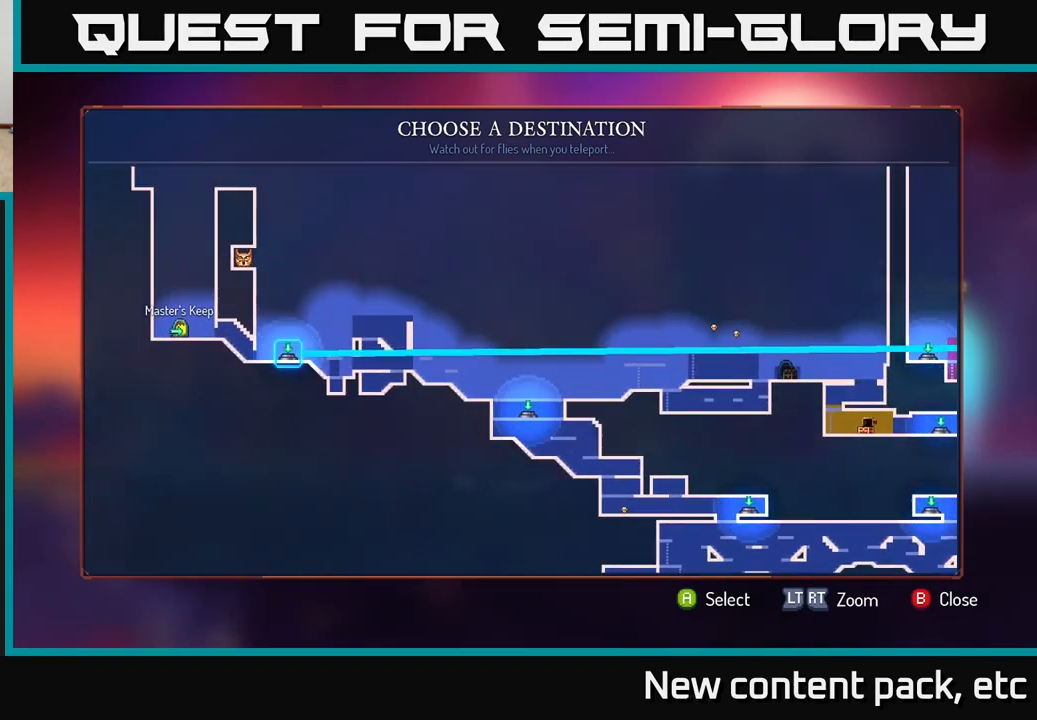
{"buttons": ["A"], "left_stick": "center", "right_stick": "center", "events": [[500, "A", "down"]]}
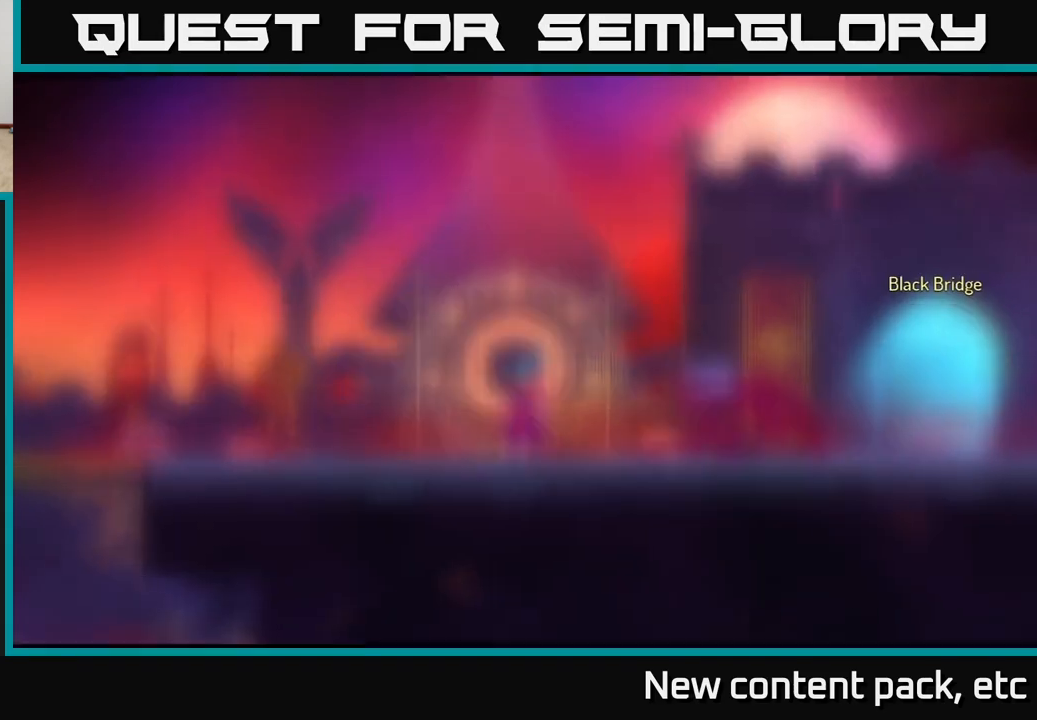
{"buttons": [], "left_stick": "center", "right_stick": "center", "events": [[50, "A", "up"]]}
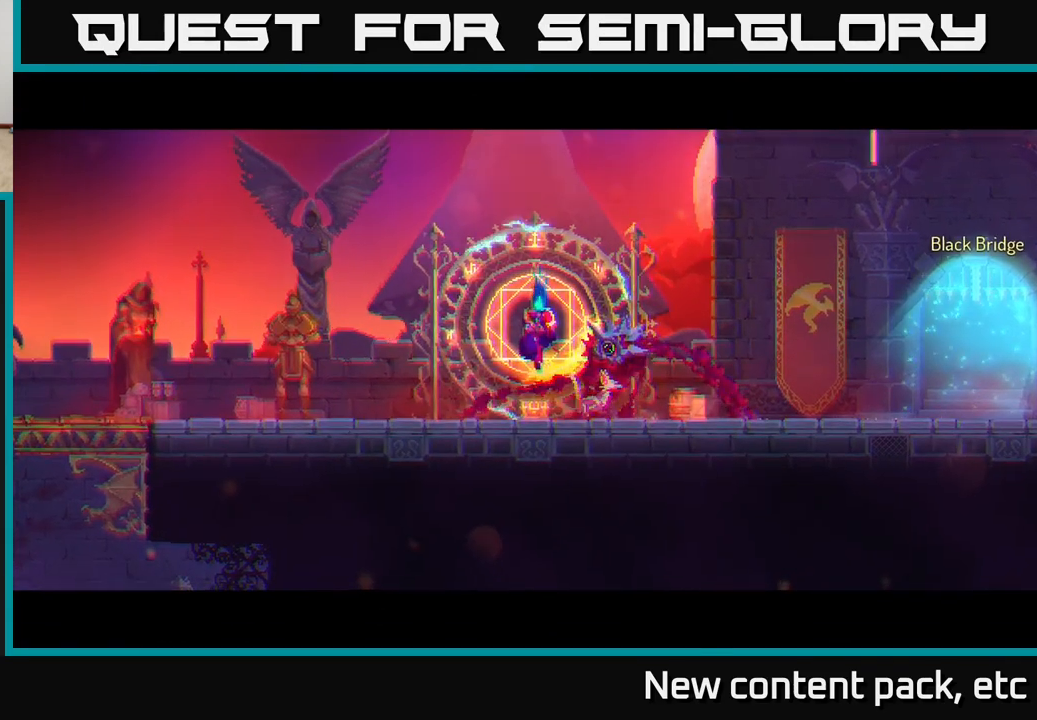
{"buttons": [], "left_stick": "center", "right_stick": "center", "events": []}
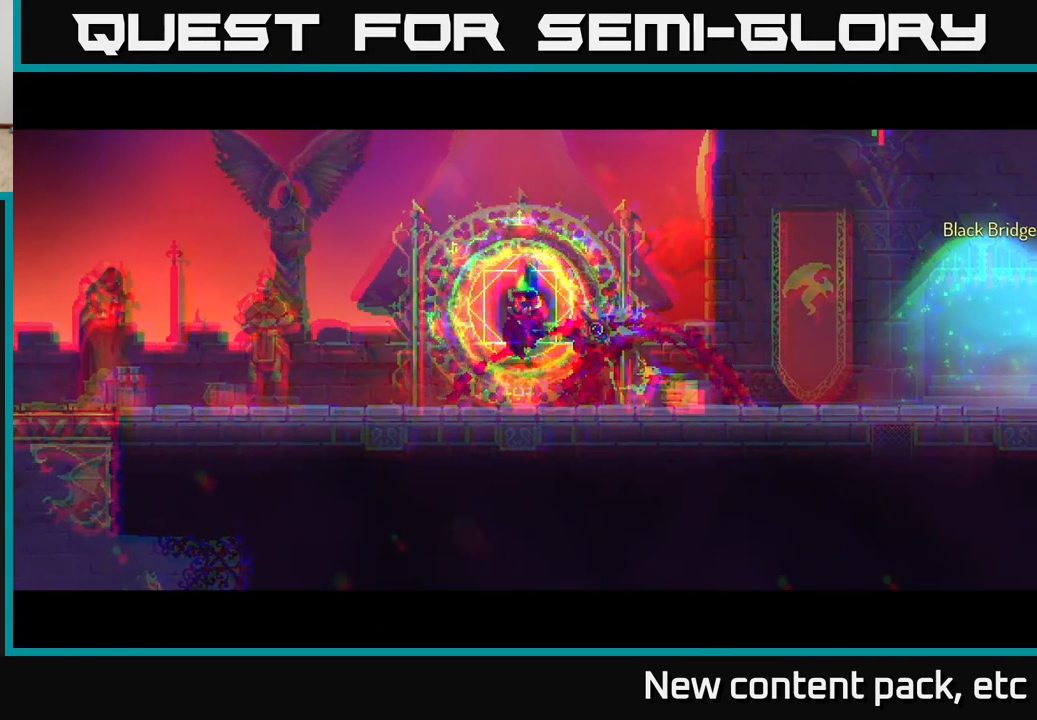
{"buttons": [], "left_stick": "left", "right_stick": "center", "events": [[100, "left_stick", "left"]]}
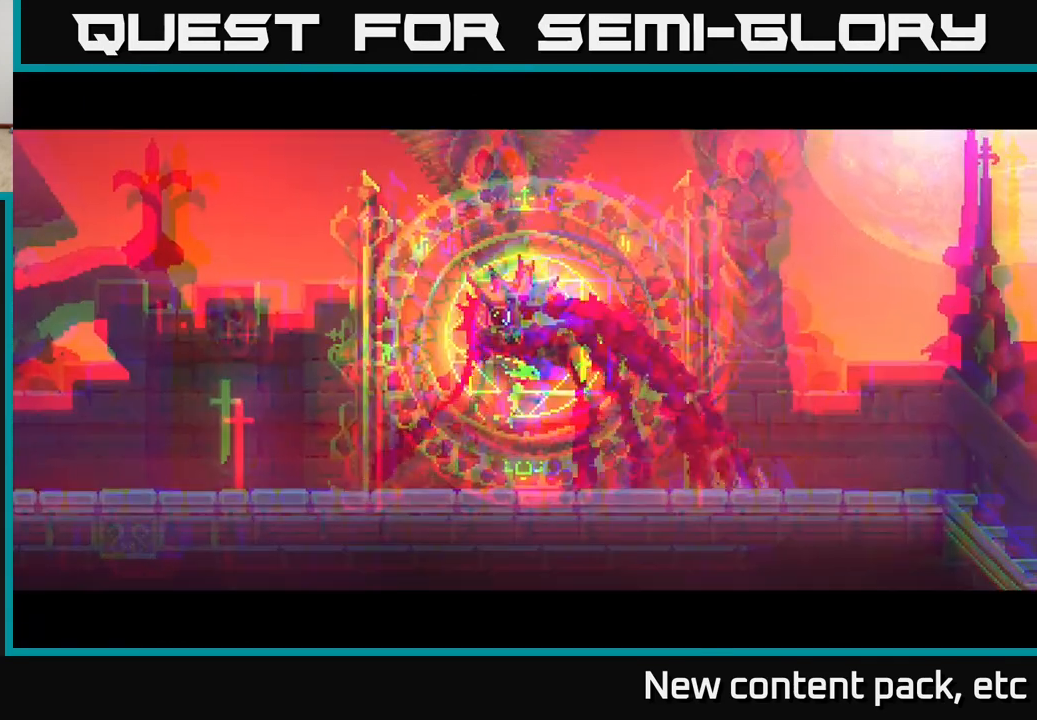
{"buttons": [], "left_stick": "left", "right_stick": "center", "events": []}
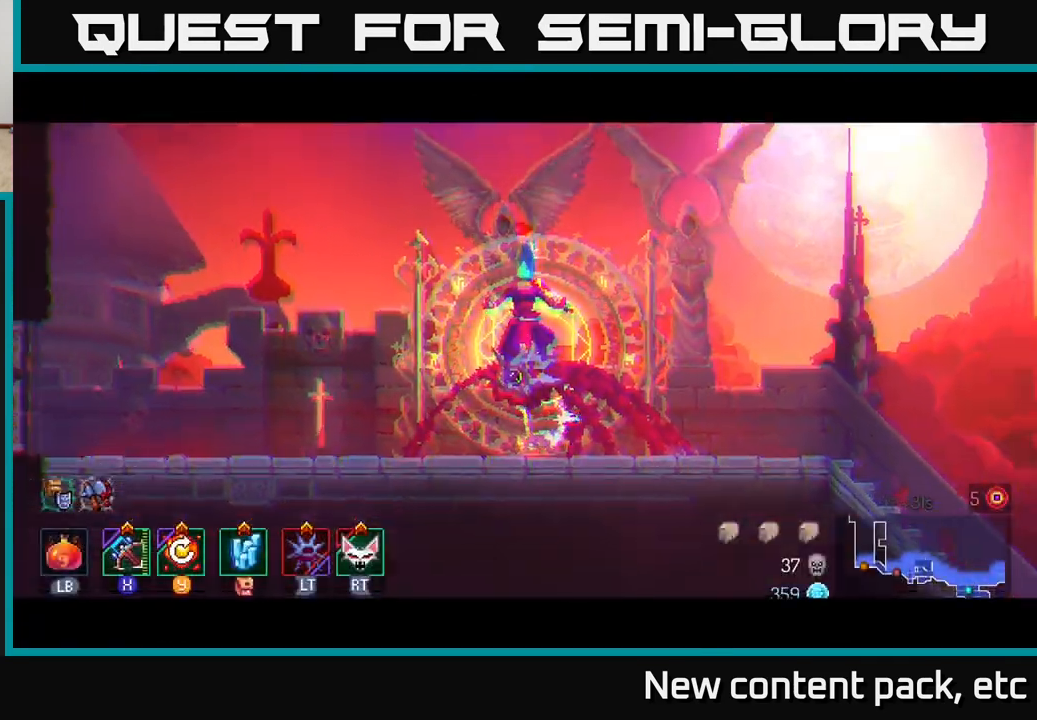
{"buttons": [], "left_stick": "left", "right_stick": "center", "events": []}
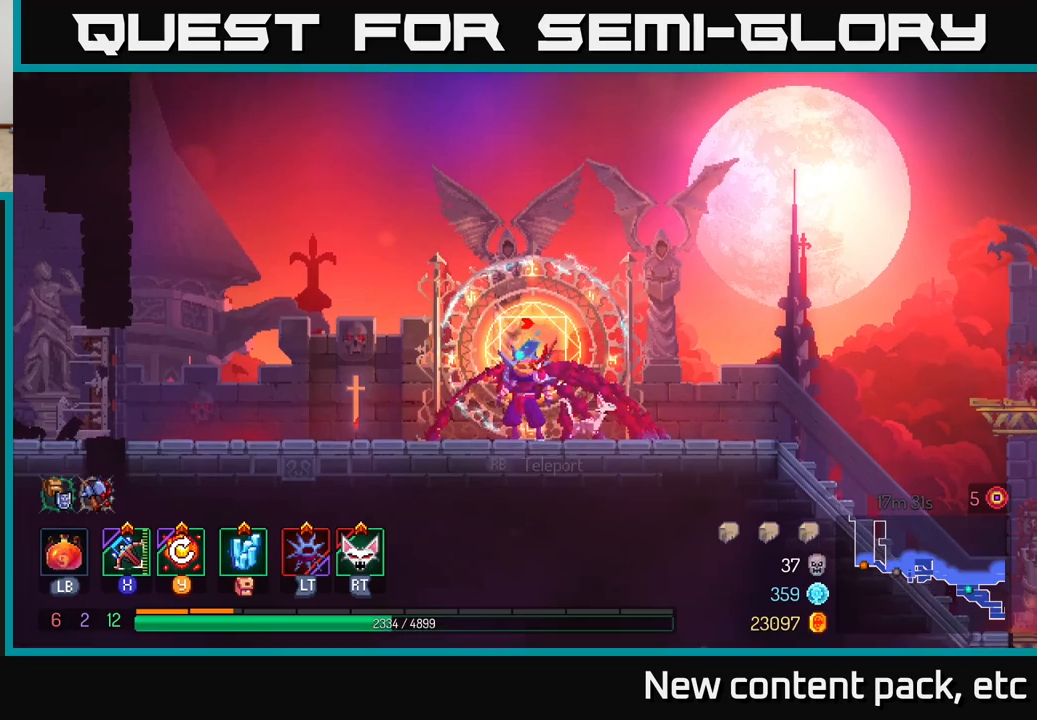
{"buttons": [], "left_stick": "left", "right_stick": "center", "events": []}
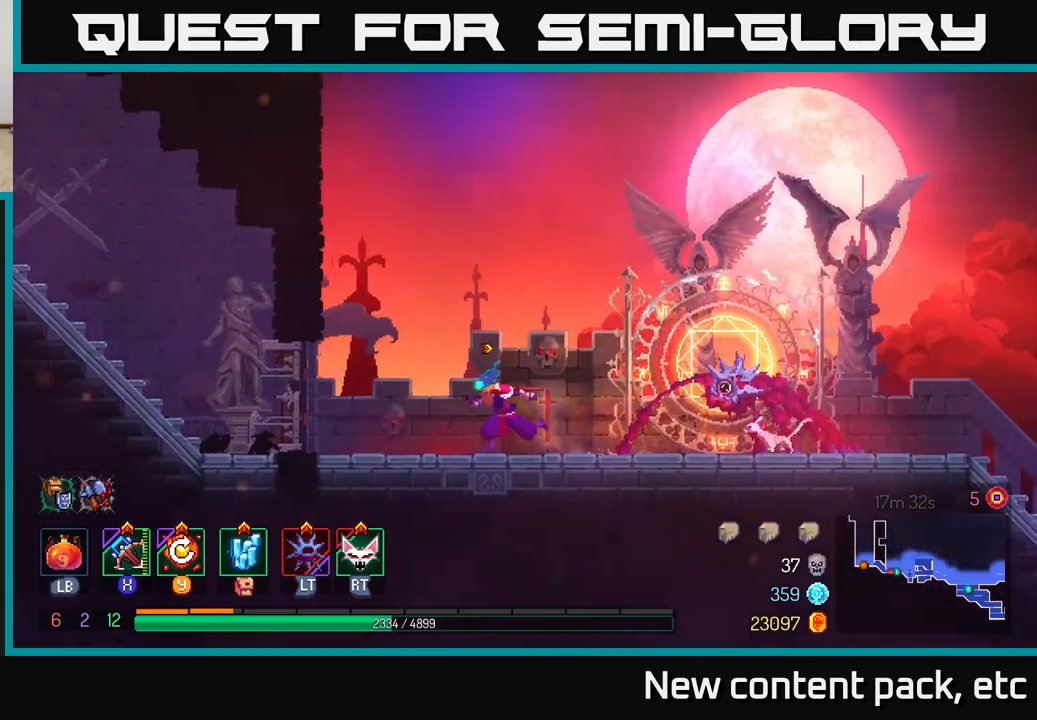
{"buttons": [], "left_stick": "left", "right_stick": "center", "events": []}
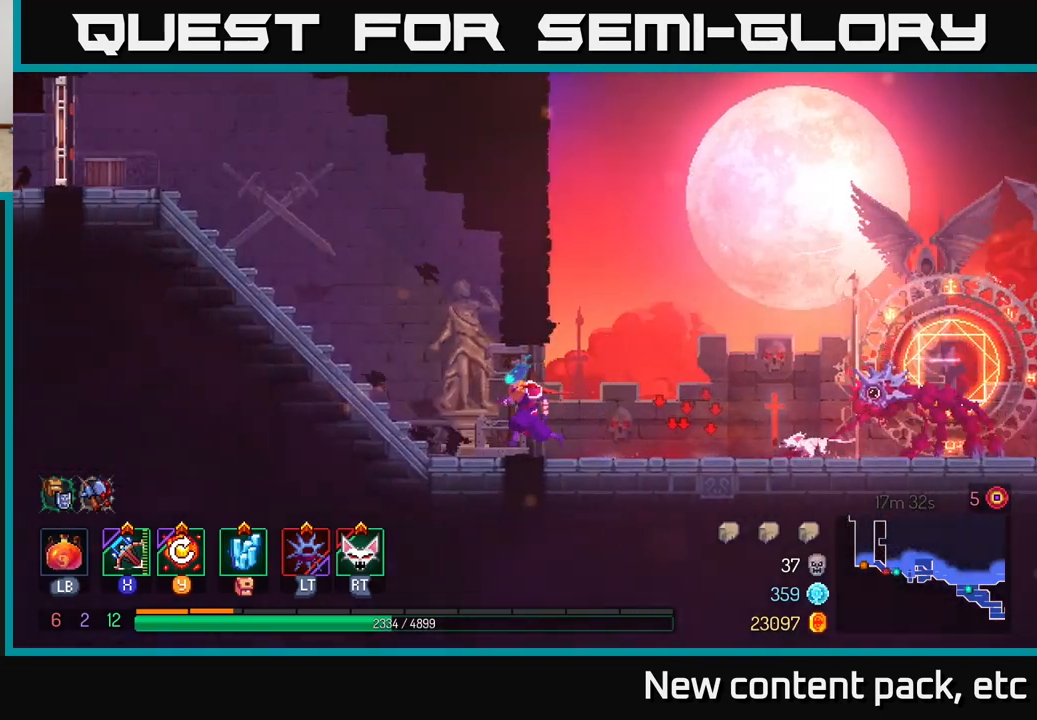
{"buttons": ["A"], "left_stick": "left", "right_stick": "center", "events": [[83, "A", "down"], [217, "A", "up"], [317, "A", "down"]]}
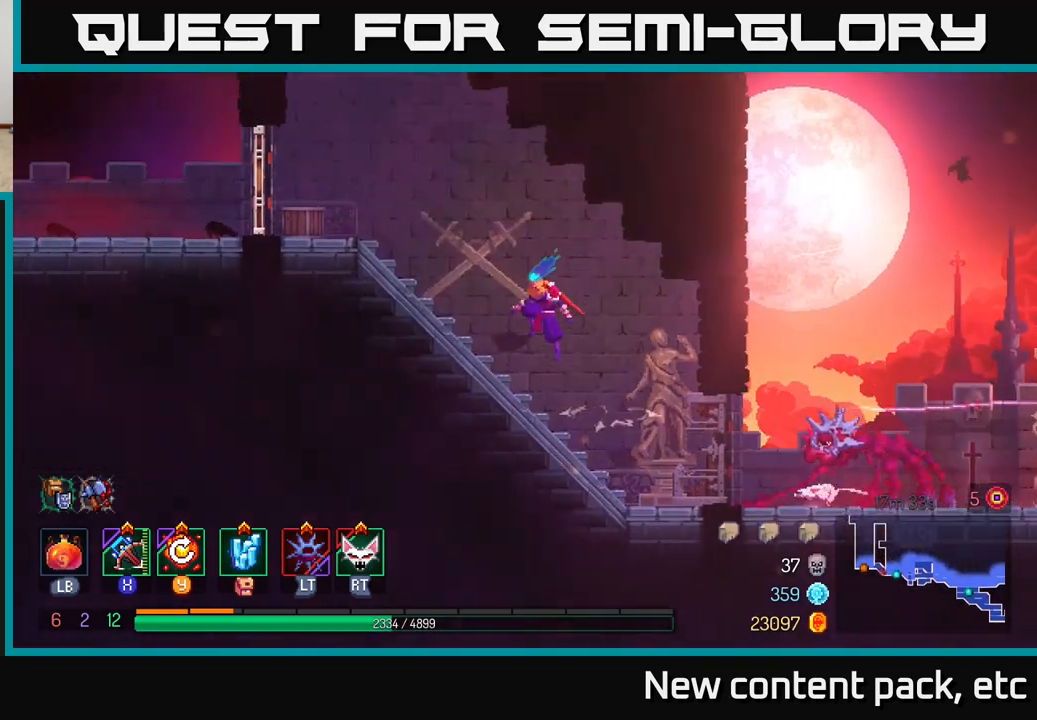
{"buttons": [], "left_stick": "left", "right_stick": "center", "events": [[50, "A", "up"]]}
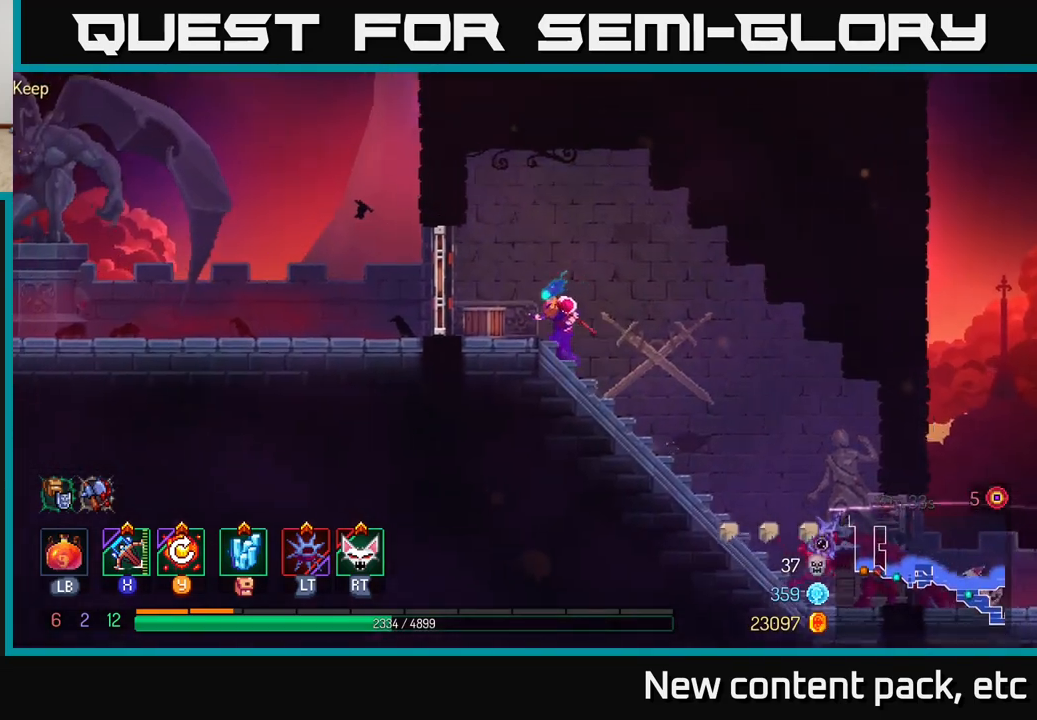
{"buttons": [], "left_stick": "left", "right_stick": "center", "events": [[233, "R1", "down"], [300, "R1", "up"]]}
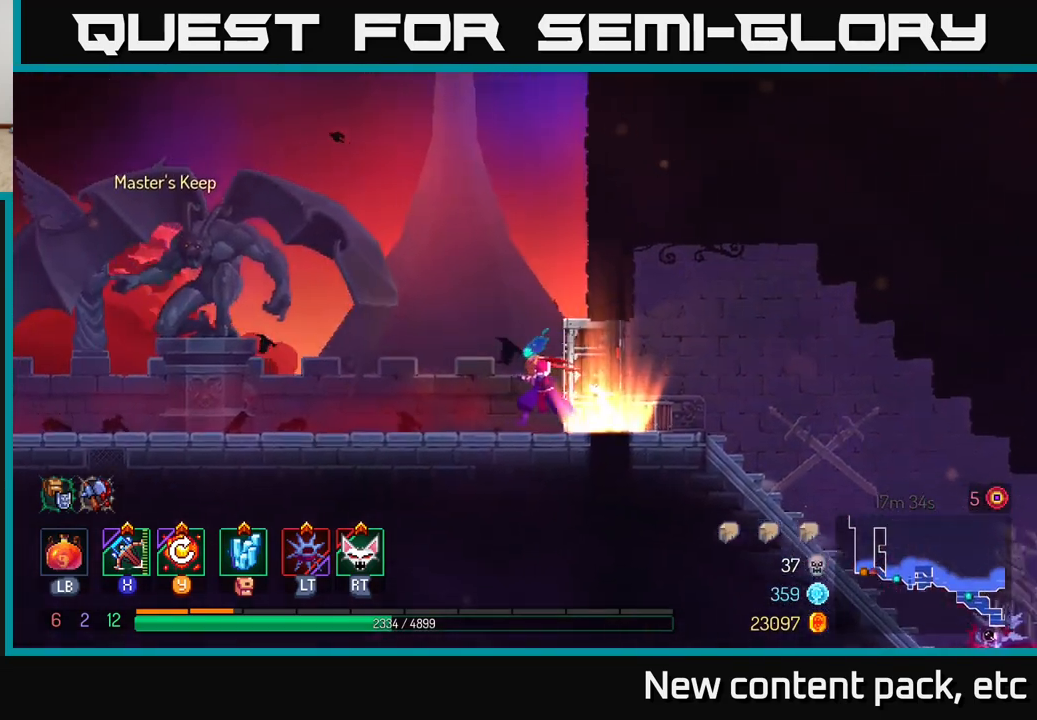
{"buttons": [], "left_stick": "left", "right_stick": "center", "events": []}
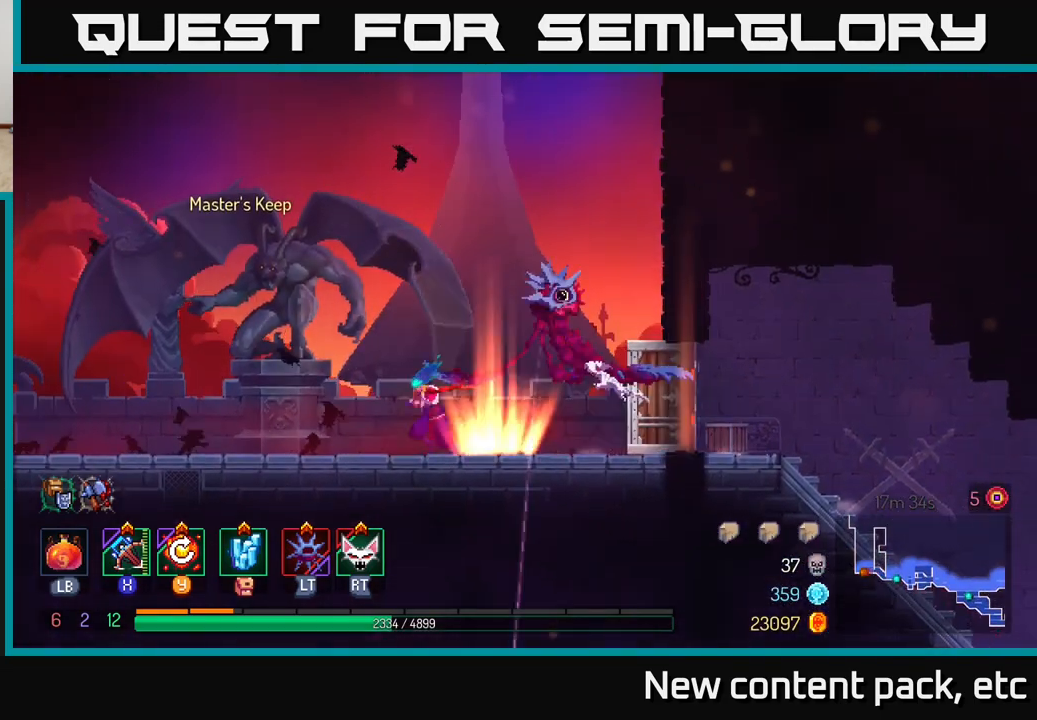
{"buttons": [], "left_stick": "left", "right_stick": "center", "events": [[367, "R1", "down"], [483, "R1", "up"]]}
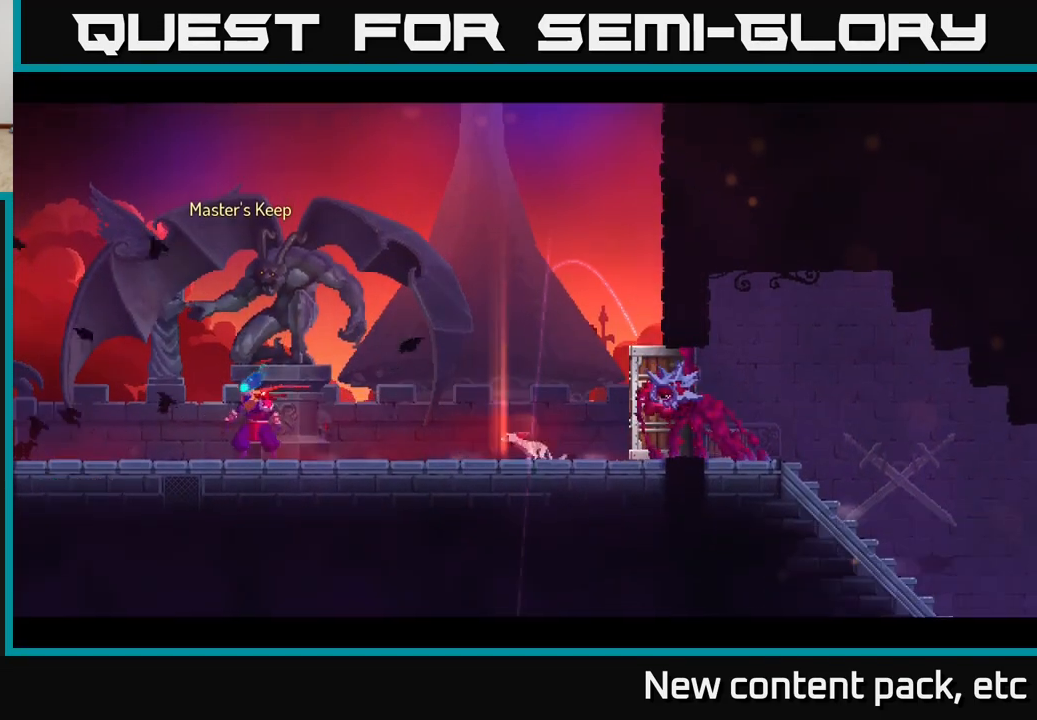
{"buttons": [], "left_stick": "center", "right_stick": "center", "events": [[150, "left_stick", "center"]]}